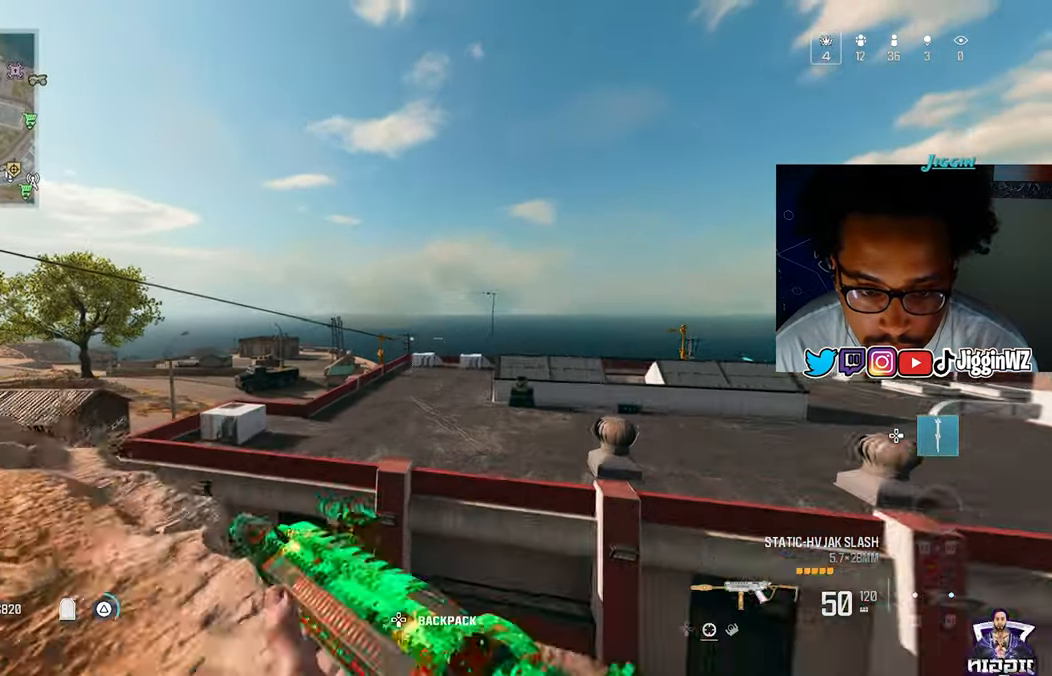
Gameplay with a controller (PlayStation layout); each line is a JSON object with the inputs held at the frame after it (dt_ms = milliseconds from this image to that frame). "events" lists button and stick changes between this image and that frame as [ms after this image, input, new state], when the widget could be followed in between.
{"dt_ms": 500, "buttons": [], "left_stick": "up", "right_stick": "center", "events": [[33, "TRIANGLE", "up"], [167, "L3", "down"], [200, "R3", "down"], [367, "R3", "up"], [433, "L3", "up"]]}
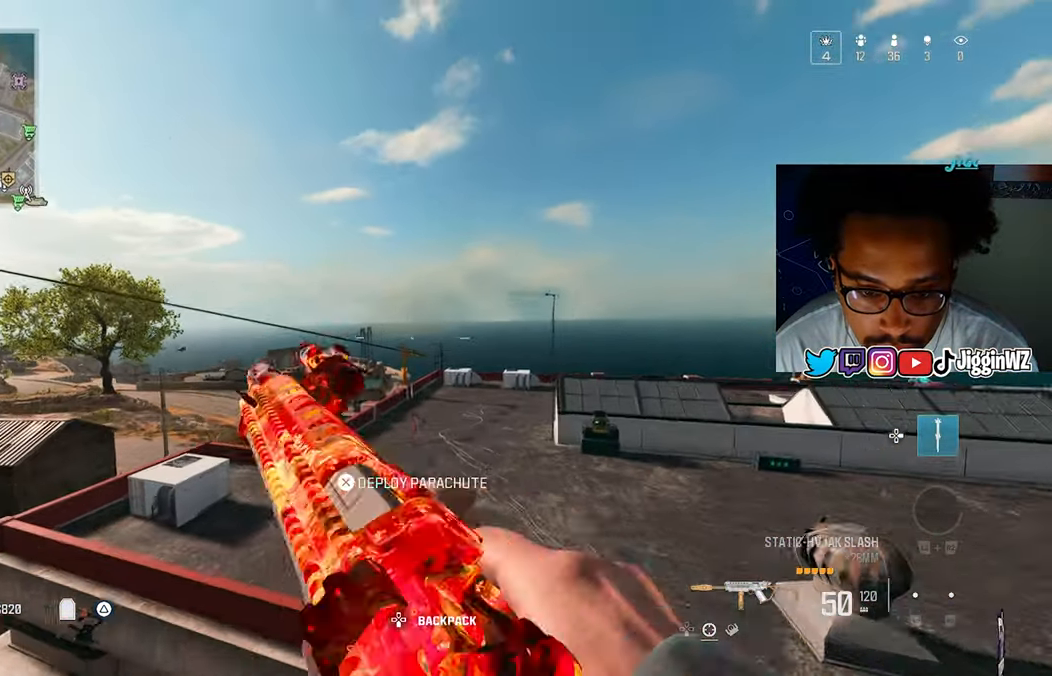
{"dt_ms": 500, "buttons": [], "left_stick": "up-right", "right_stick": "center", "events": [[233, "left_stick", "up-right"]]}
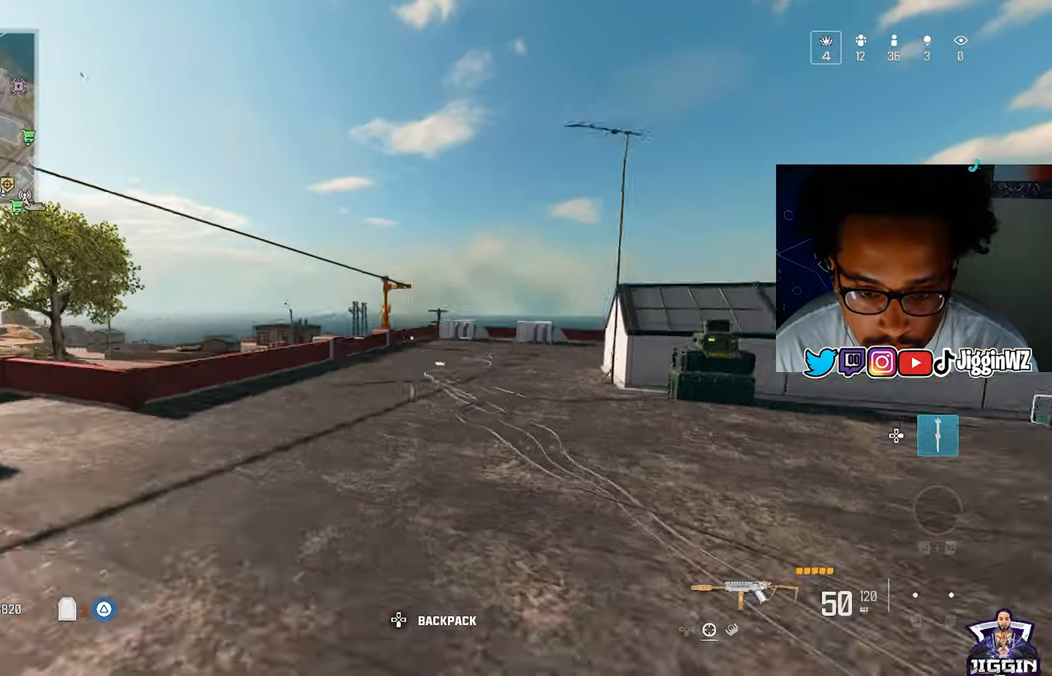
{"dt_ms": 500, "buttons": [], "left_stick": "up", "right_stick": "right", "events": [[167, "left_stick", "up"], [167, "right_stick", "up"], [200, "L3", "down"], [300, "L3", "up"], [367, "L3", "down"], [400, "right_stick", "right"], [467, "L3", "up"]]}
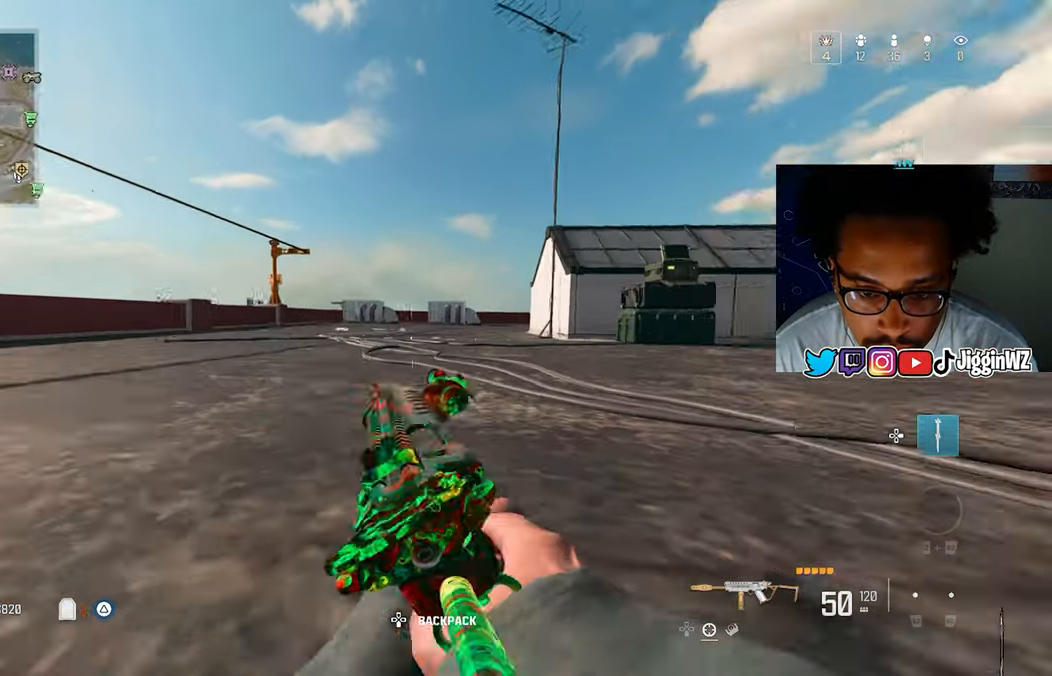
{"dt_ms": 500, "buttons": [], "left_stick": "up", "right_stick": "center", "events": [[33, "L3", "down"], [133, "TRIANGLE", "down"], [167, "L3", "up"], [200, "TRIANGLE", "up"], [200, "right_stick", "center"]]}
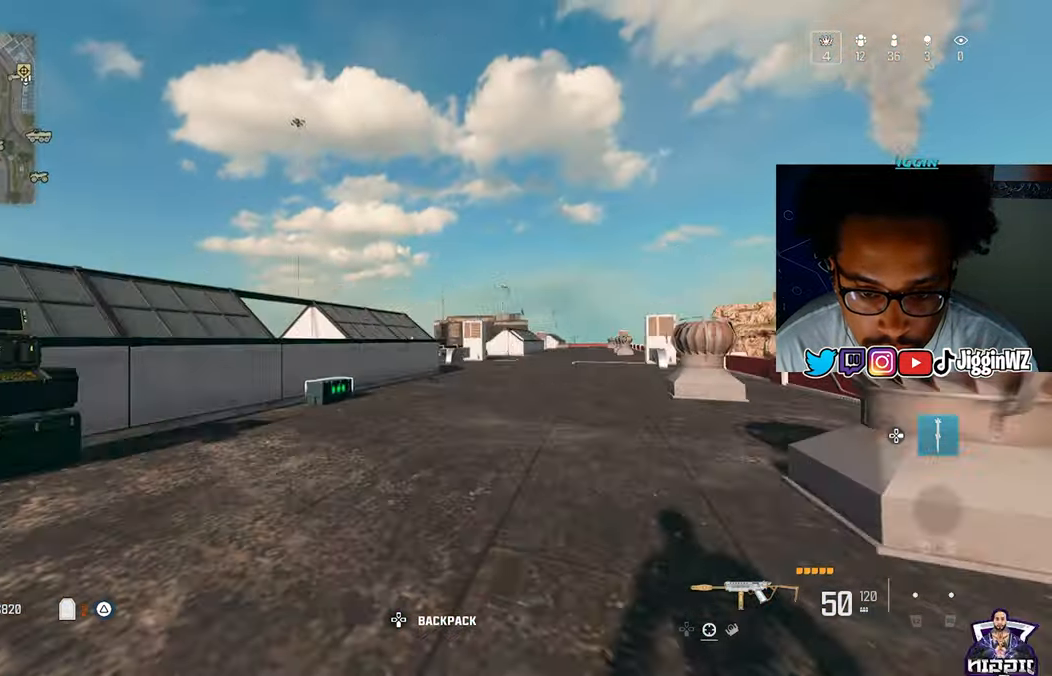
{"dt_ms": 500, "buttons": ["CROSS"], "left_stick": "up", "right_stick": "down-right", "events": [[67, "right_stick", "left"], [300, "R3", "down"], [300, "right_stick", "center"], [433, "R3", "up"], [467, "CROSS", "down"], [467, "right_stick", "down-right"]]}
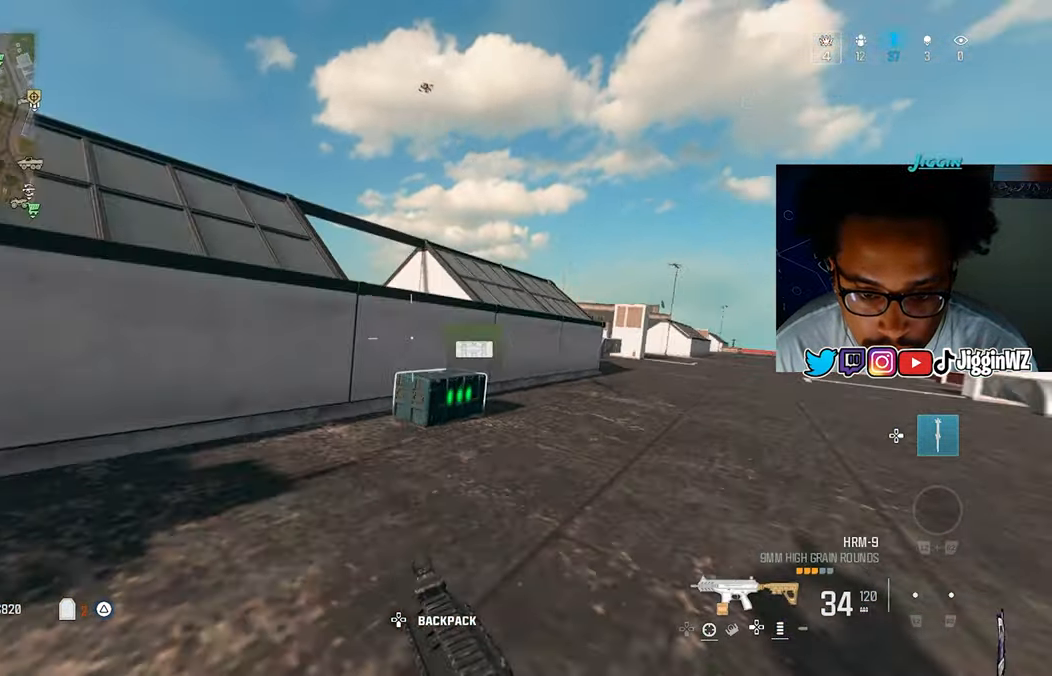
{"dt_ms": 500, "buttons": [], "left_stick": "down-right", "right_stick": "center", "events": [[100, "CROSS", "up"], [133, "left_stick", "right"], [167, "SQUARE", "down"], [167, "right_stick", "center"], [267, "SQUARE", "up"], [267, "left_stick", "down-right"], [300, "SQUARE", "down"], [367, "SQUARE", "up"]]}
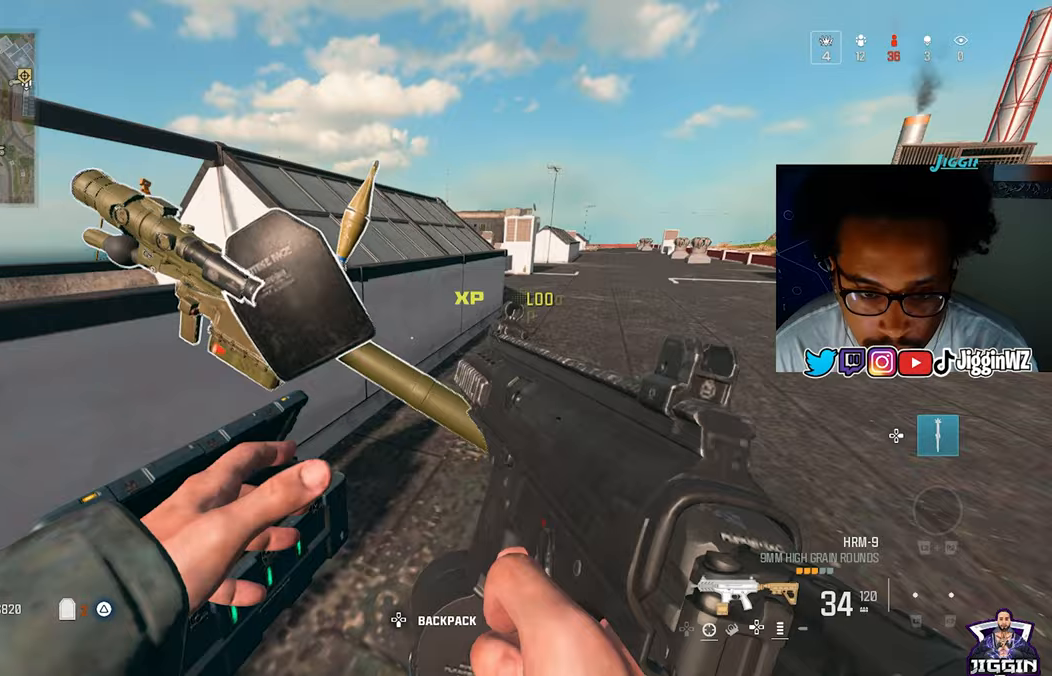
{"dt_ms": 500, "buttons": [], "left_stick": "up", "right_stick": "down", "events": [[300, "left_stick", "center"], [300, "right_stick", "down"], [367, "left_stick", "up"]]}
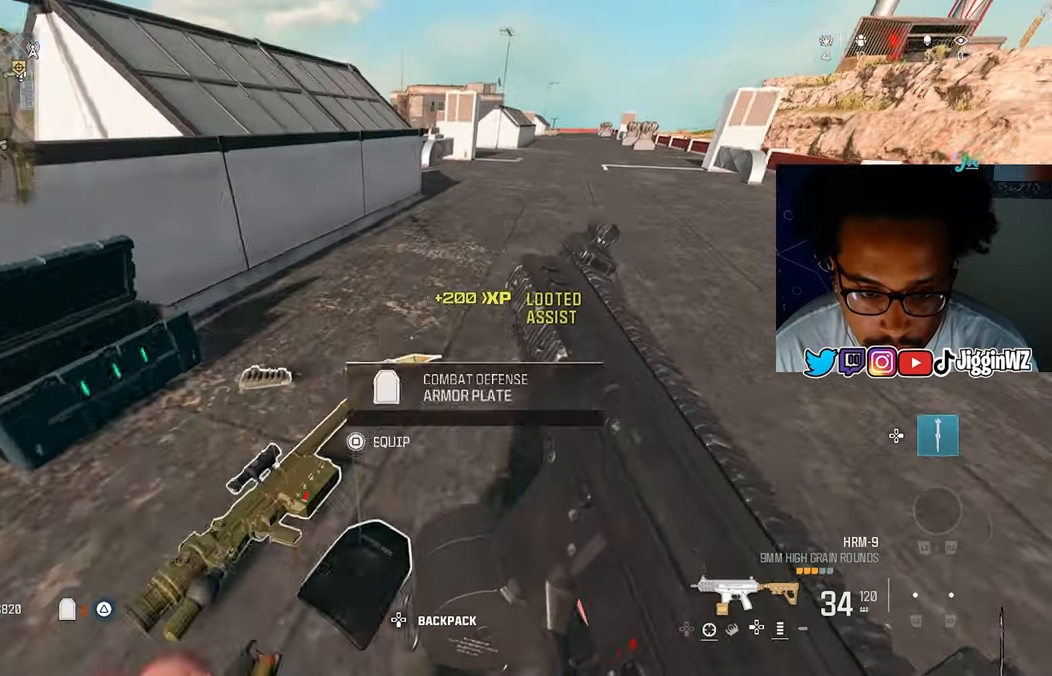
{"dt_ms": 500, "buttons": [], "left_stick": "up-right", "right_stick": "center", "events": [[100, "R3", "down"], [100, "right_stick", "center"], [233, "R3", "up"], [233, "right_stick", "up"], [267, "CROSS", "down"], [333, "left_stick", "up-right"], [400, "CROSS", "up"], [400, "L3", "down"], [400, "right_stick", "center"], [500, "L3", "up"]]}
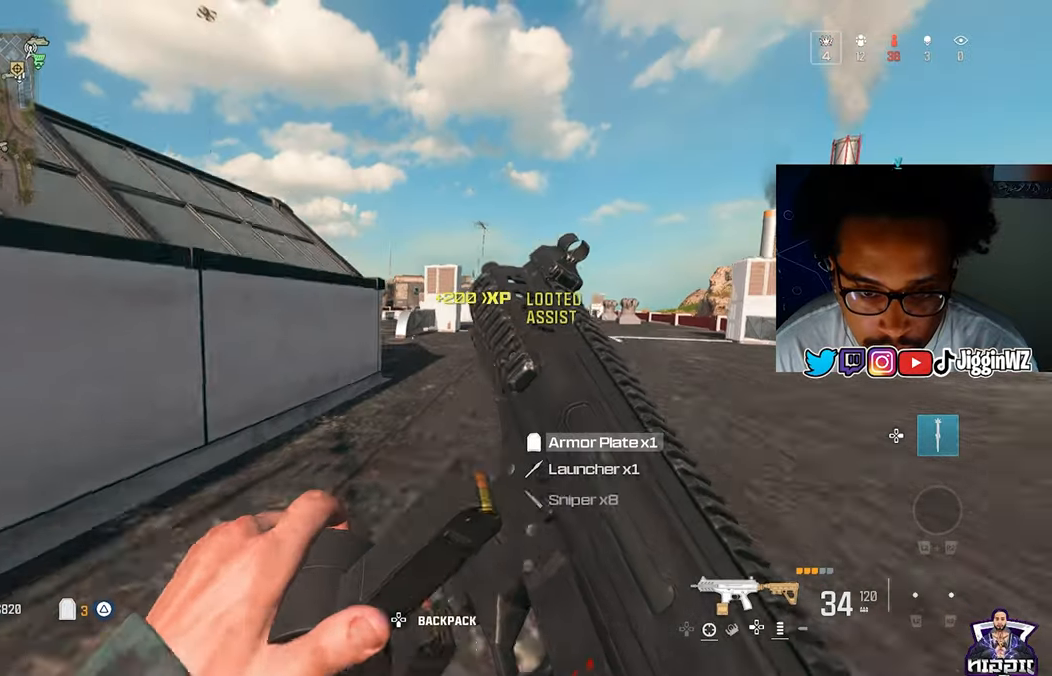
{"dt_ms": 500, "buttons": [], "left_stick": "up-right", "right_stick": "left", "events": [[467, "right_stick", "left"]]}
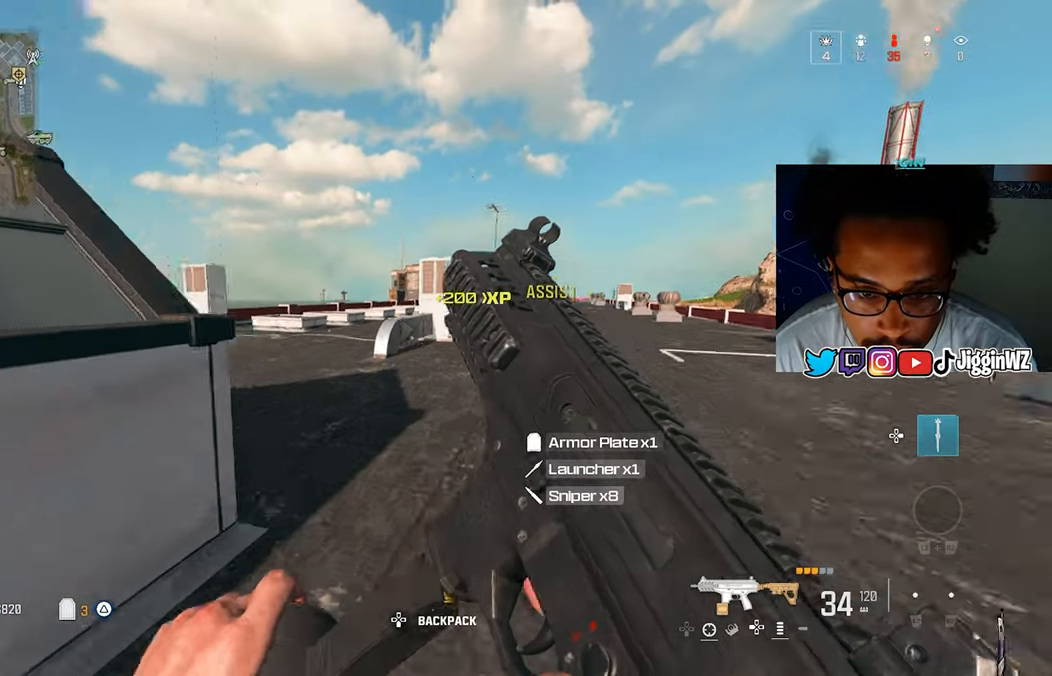
{"dt_ms": 500, "buttons": [], "left_stick": "up-right", "right_stick": "left", "events": [[267, "TRIANGLE", "down"], [267, "right_stick", "center"], [333, "TRIANGLE", "up"], [367, "right_stick", "left"], [433, "TRIANGLE", "down"], [500, "TRIANGLE", "up"]]}
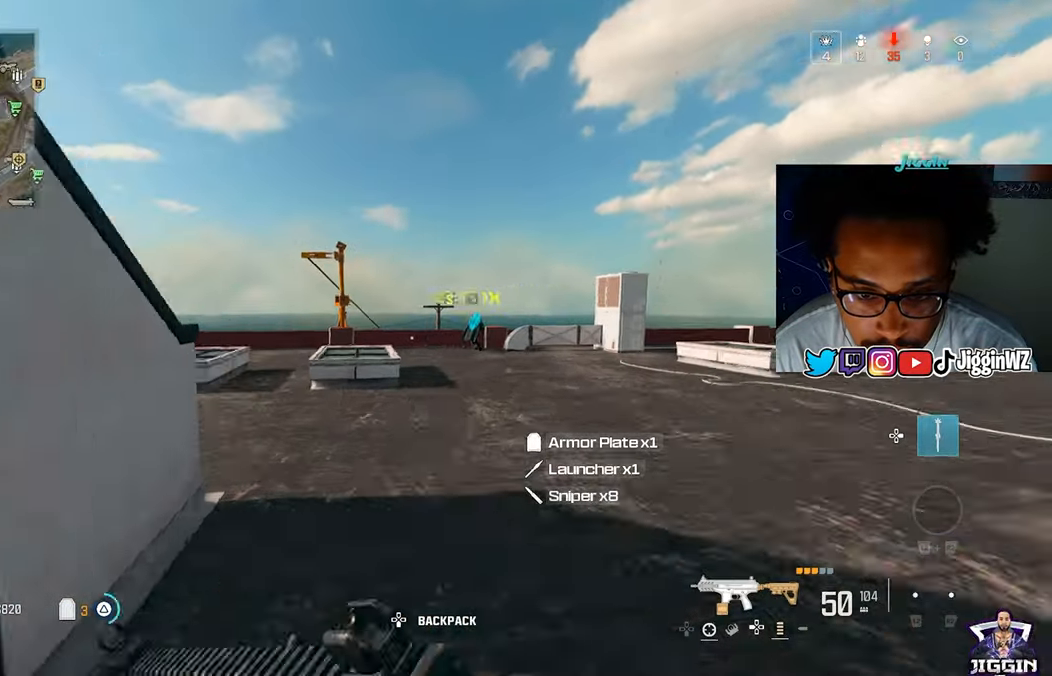
{"dt_ms": 500, "buttons": ["L1", "R1"], "left_stick": "up-right", "right_stick": "right", "events": [[33, "R3", "down"], [33, "right_stick", "center"], [233, "CROSS", "down"], [233, "R3", "up"], [300, "L1", "down"], [367, "CROSS", "up"], [400, "right_stick", "right"], [500, "R1", "down"]]}
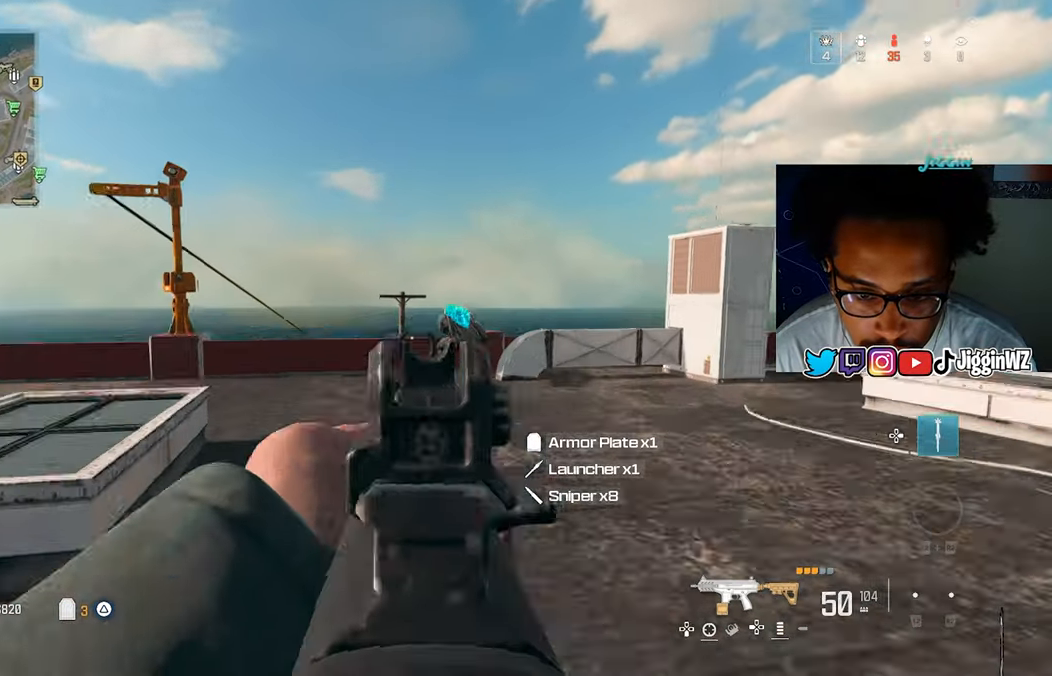
{"dt_ms": 500, "buttons": ["L1", "R1"], "left_stick": "up", "right_stick": "down", "events": [[67, "right_stick", "center"], [333, "left_stick", "up"], [467, "right_stick", "down"]]}
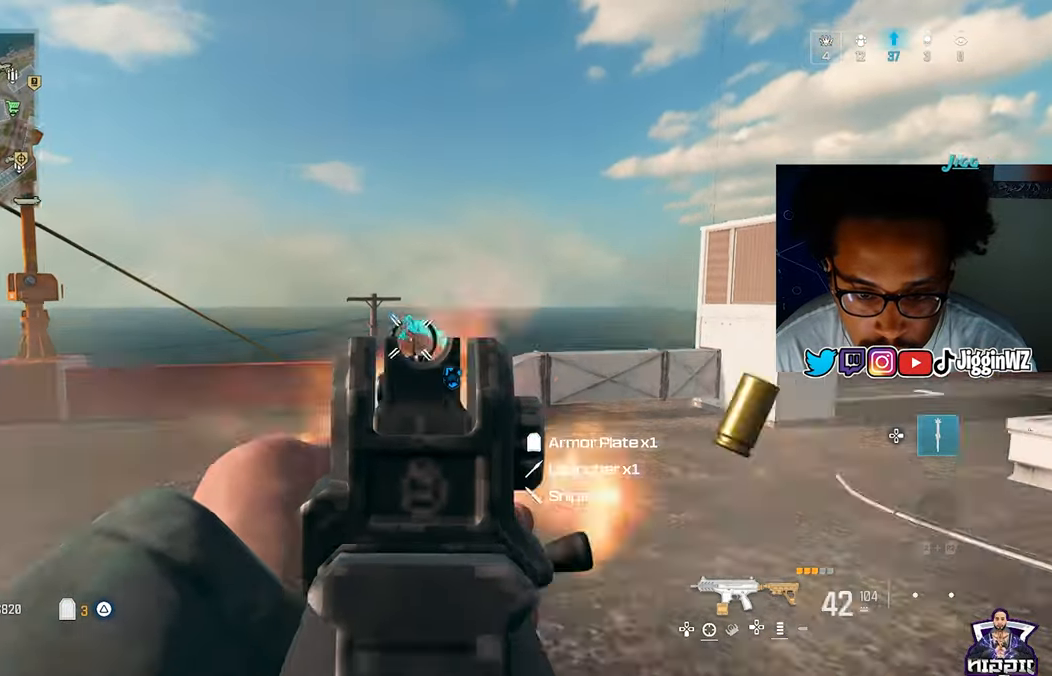
{"dt_ms": 500, "buttons": ["L1"], "left_stick": "down-left", "right_stick": "down", "events": [[67, "left_stick", "up-right"], [300, "left_stick", "down-right"], [433, "R1", "up"], [500, "left_stick", "down-left"]]}
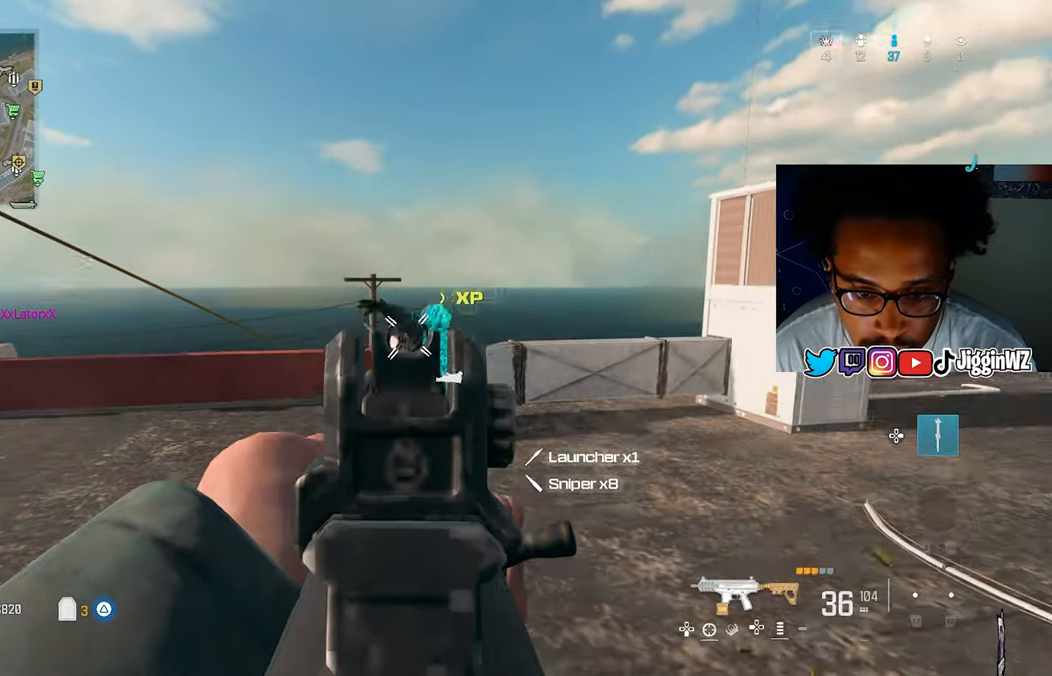
{"dt_ms": 500, "buttons": ["L1", "R1"], "left_stick": "center", "right_stick": "down", "events": [[17, "left_stick", "left"], [100, "R1", "down"], [133, "left_stick", "right"], [400, "left_stick", "center"]]}
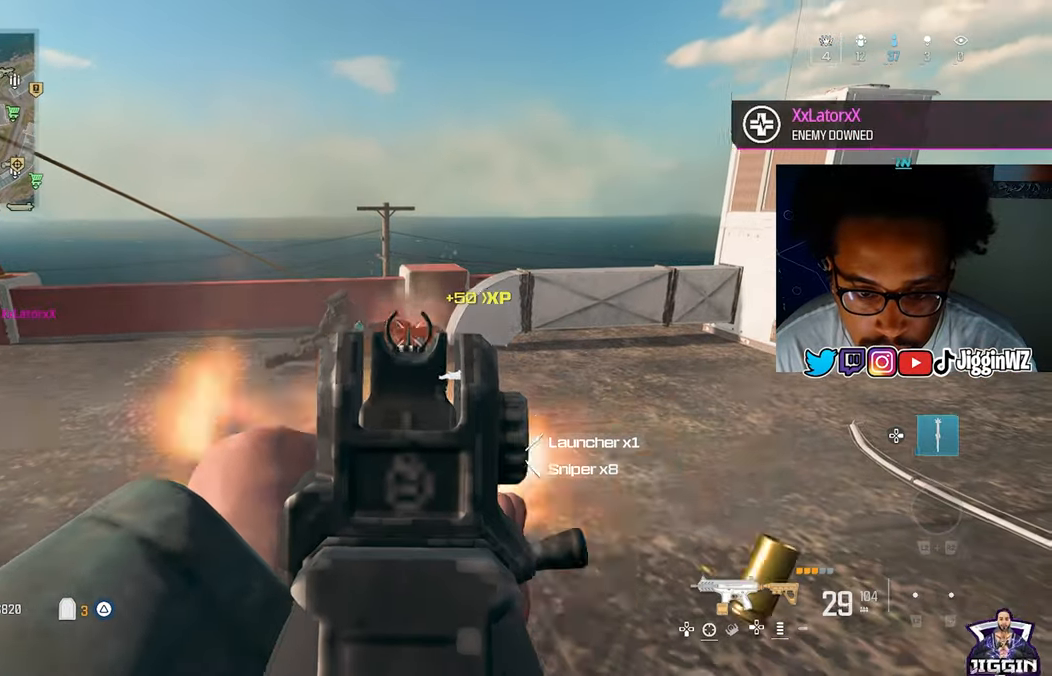
{"dt_ms": 500, "buttons": [], "left_stick": "up", "right_stick": "center", "events": [[133, "right_stick", "center"], [233, "left_stick", "up-left"], [300, "SQUARE", "down"], [333, "L1", "up"], [333, "left_stick", "up"], [367, "SQUARE", "up"], [400, "R1", "up"]]}
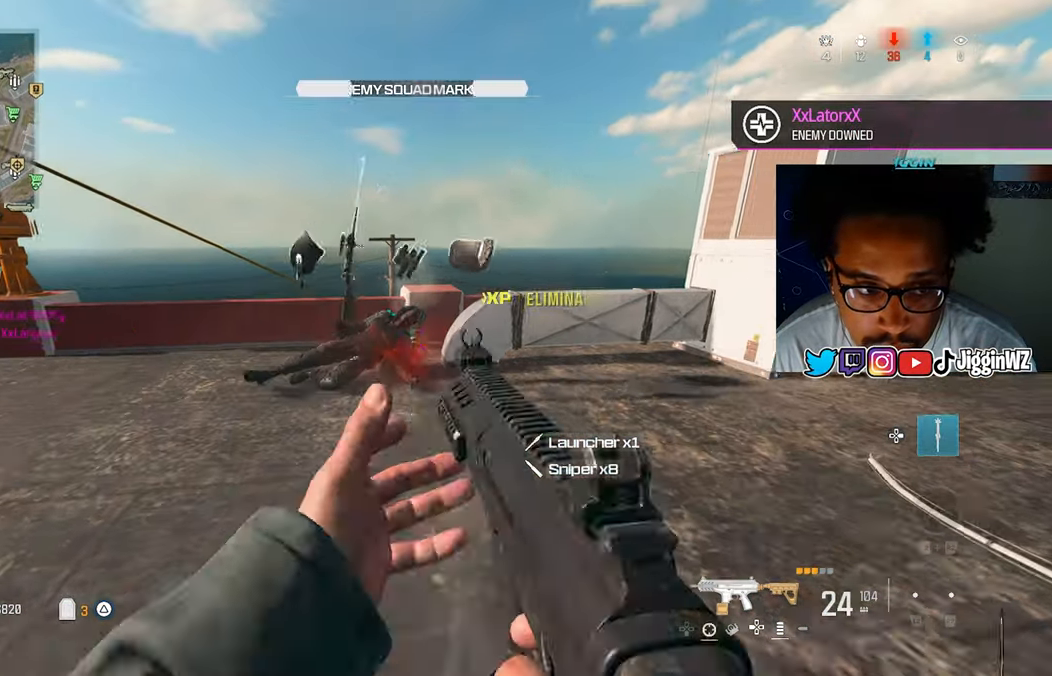
{"dt_ms": 500, "buttons": [], "left_stick": "down-right", "right_stick": "right", "events": [[133, "R3", "down"], [267, "R3", "up"], [367, "CROSS", "down"], [367, "left_stick", "left"], [367, "right_stick", "right"], [433, "CROSS", "up"], [500, "left_stick", "down-right"]]}
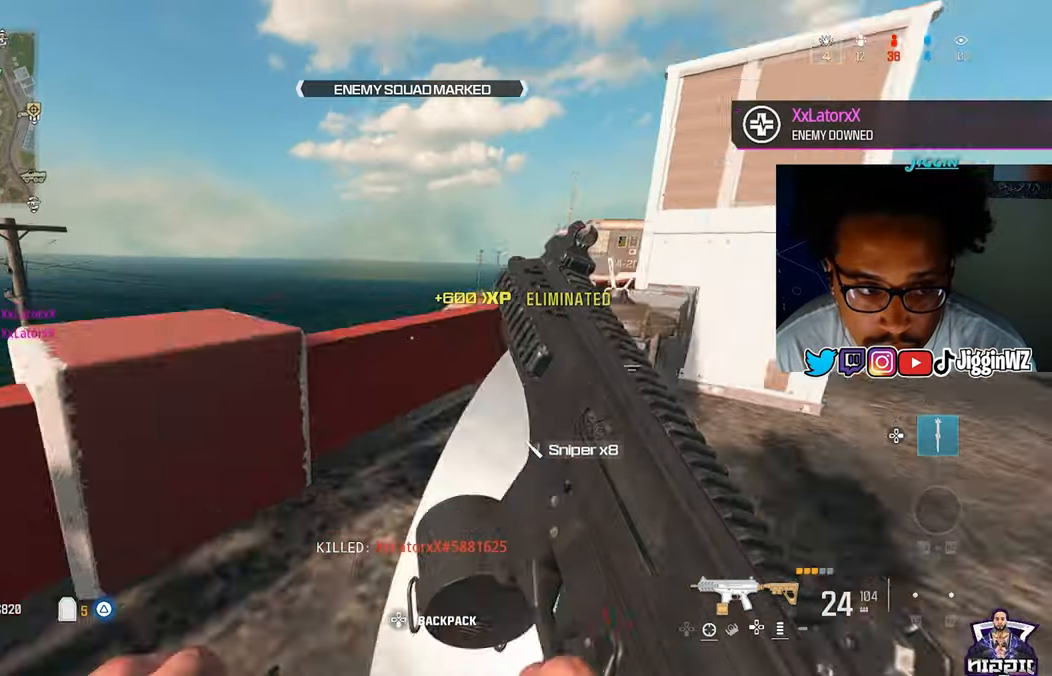
{"dt_ms": 500, "buttons": [], "left_stick": "up", "right_stick": "up-left", "events": [[33, "right_stick", "center"], [100, "right_stick", "up-left"], [167, "right_stick", "left"], [267, "left_stick", "left"], [400, "right_stick", "up-left"], [433, "left_stick", "up"]]}
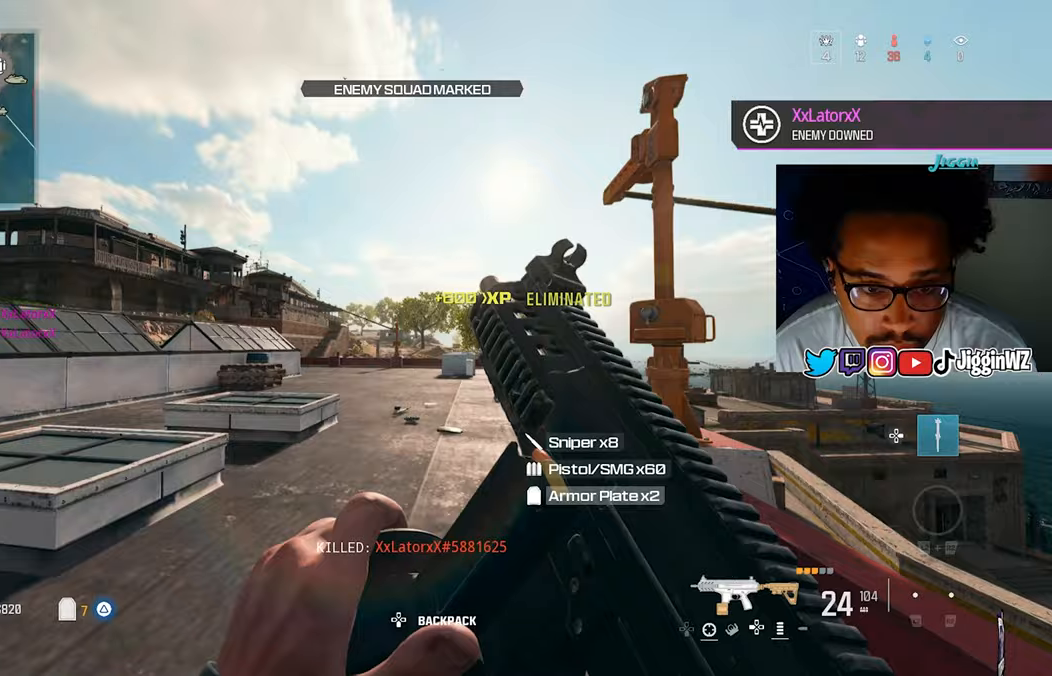
{"dt_ms": 500, "buttons": ["CROSS"], "left_stick": "up", "right_stick": "center", "events": [[233, "R3", "down"], [233, "right_stick", "center"], [400, "R3", "up"], [500, "CROSS", "down"]]}
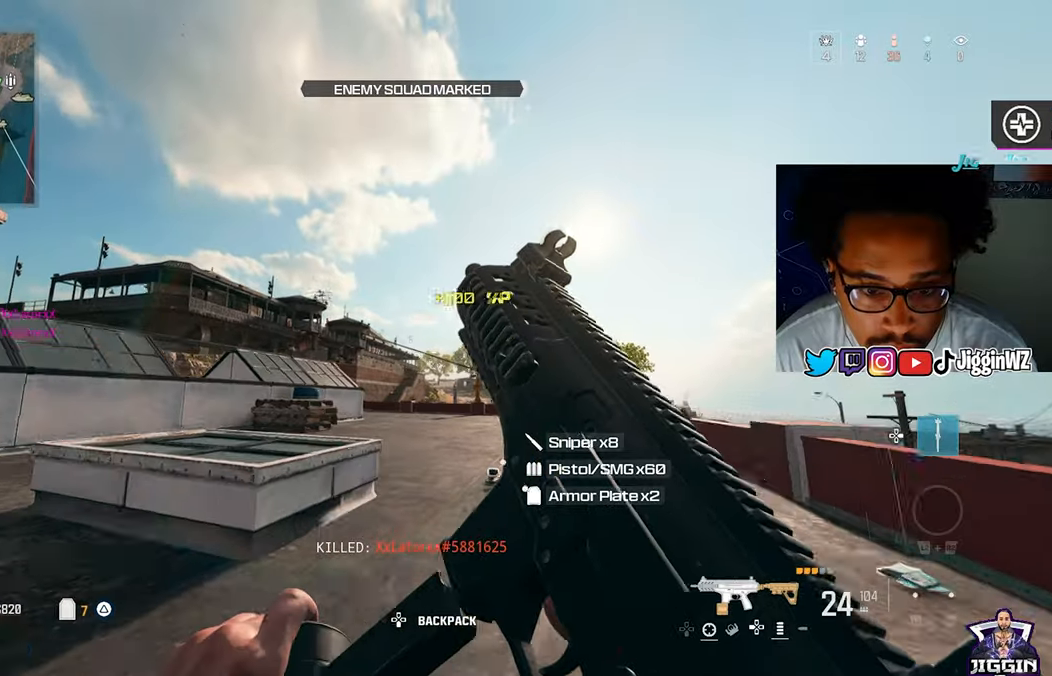
{"dt_ms": 500, "buttons": [], "left_stick": "down", "right_stick": "center", "events": [[133, "CROSS", "up"], [200, "right_stick", "up"], [333, "TRIANGLE", "down"], [350, "left_stick", "down"], [400, "TRIANGLE", "up"], [467, "right_stick", "center"]]}
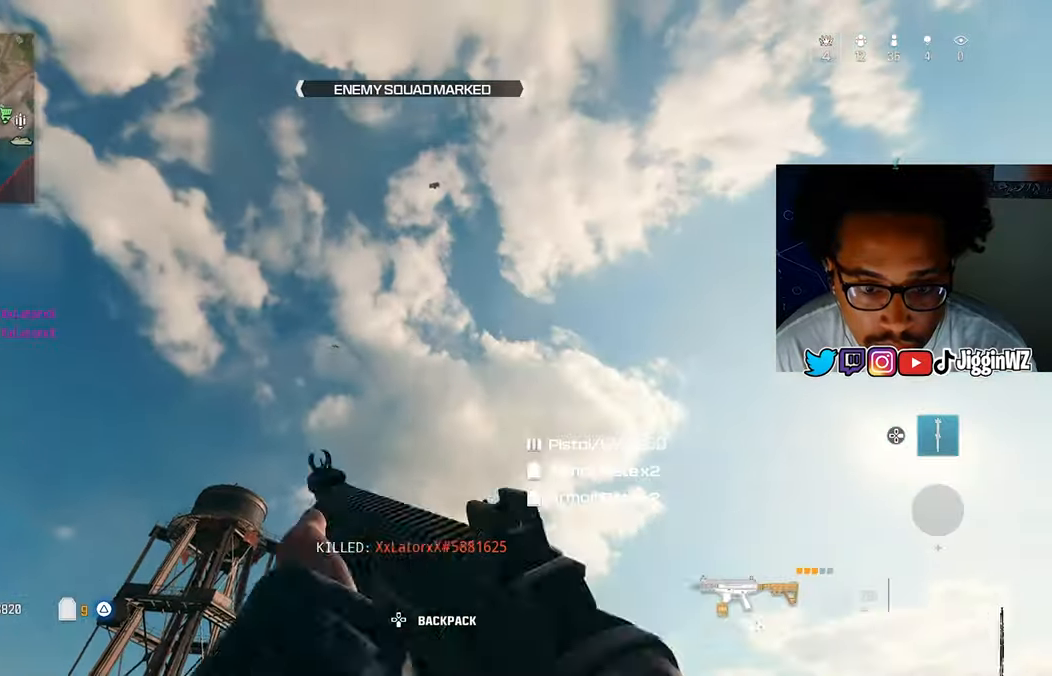
{"dt_ms": 500, "buttons": ["TRIANGLE"], "left_stick": "up-left", "right_stick": "down-left", "events": [[83, "left_stick", "down-left"], [83, "right_stick", "left"], [300, "left_stick", "left"], [300, "right_stick", "down-left"], [333, "TRIANGLE", "down"], [400, "TRIANGLE", "up"], [500, "TRIANGLE", "down"], [500, "left_stick", "up-left"]]}
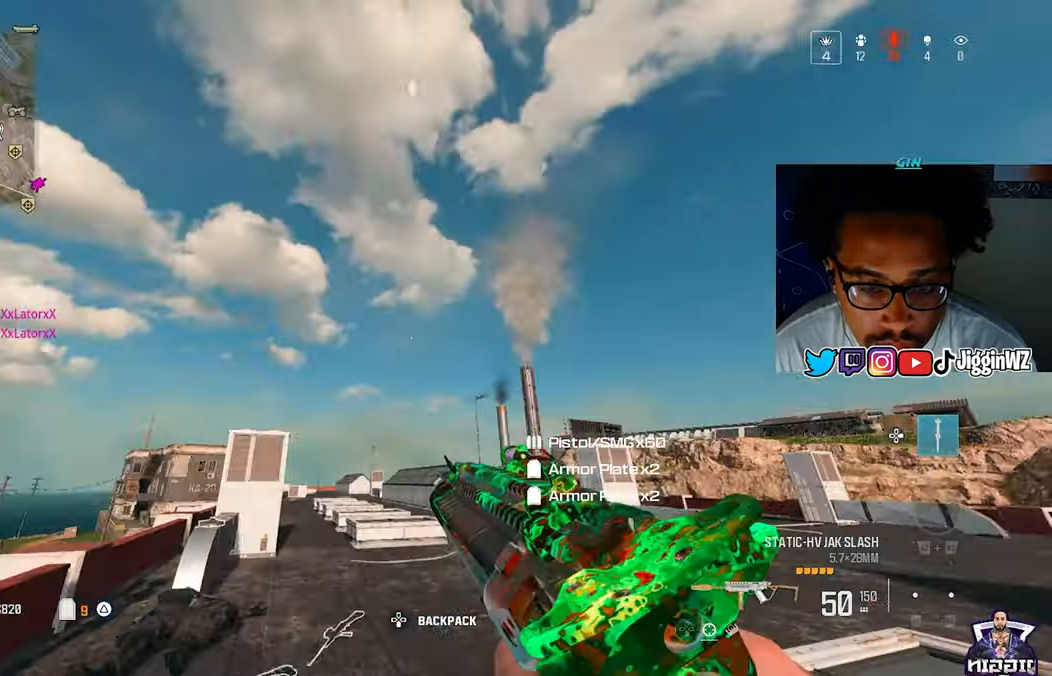
{"dt_ms": 500, "buttons": [], "left_stick": "up-left", "right_stick": "center", "events": [[33, "TRIANGLE", "up"], [67, "right_stick", "down"], [333, "right_stick", "center"], [400, "right_stick", "down-left"], [467, "right_stick", "center"]]}
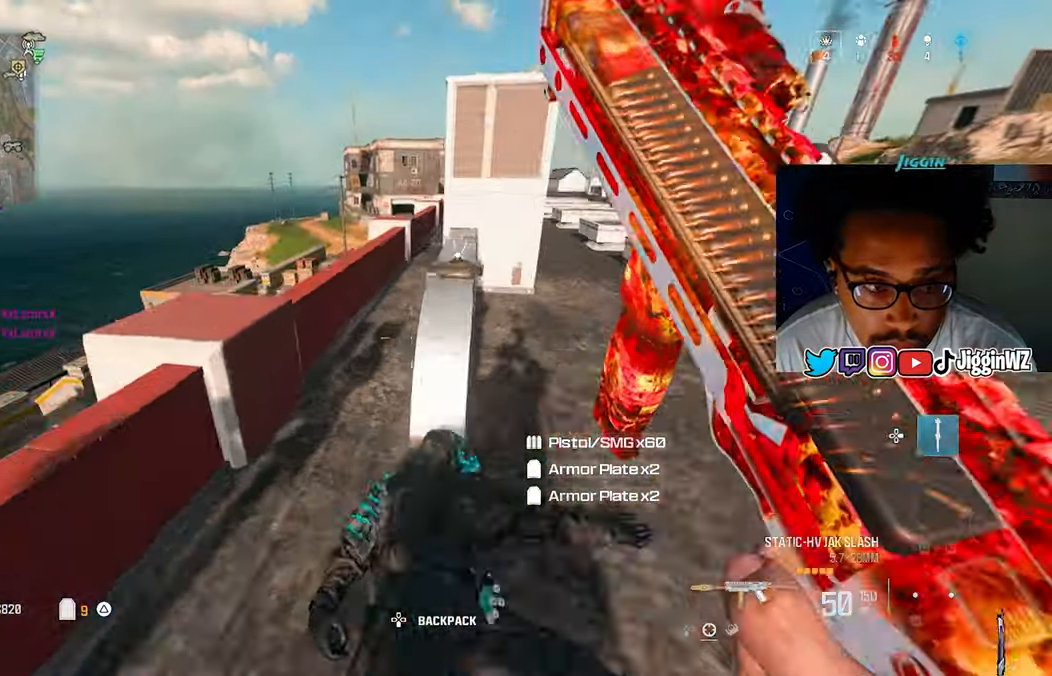
{"dt_ms": 1000, "buttons": [], "left_stick": "left", "right_stick": "center"}
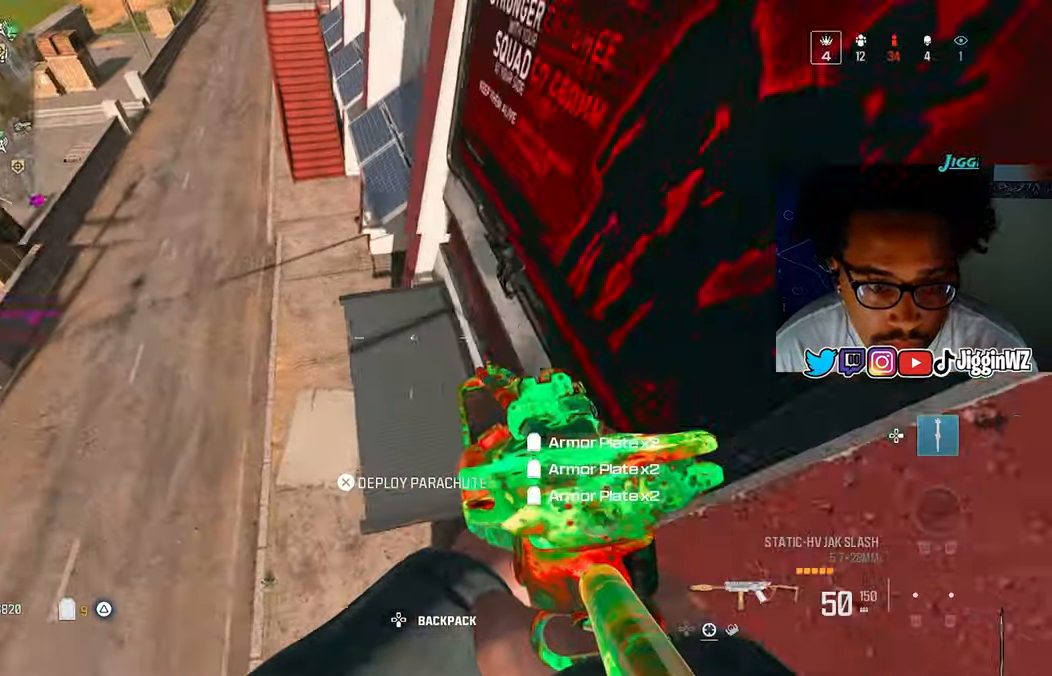
{"dt_ms": 500, "buttons": ["TRIANGLE"], "left_stick": "up", "right_stick": "center", "events": [[200, "left_stick", "up"], [433, "TRIANGLE", "down"]]}
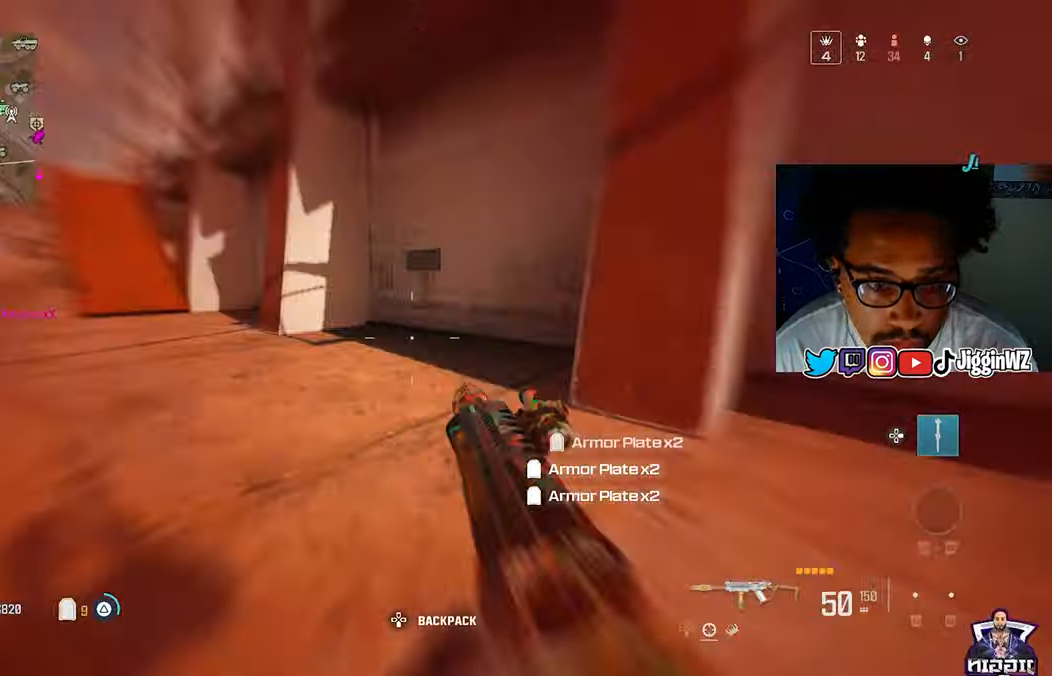
{"dt_ms": 500, "buttons": ["TRIANGLE"], "left_stick": "up", "right_stick": "center", "events": [[33, "TRIANGLE", "up"], [133, "TRIANGLE", "down"], [167, "right_stick", "left"], [233, "TRIANGLE", "up"], [300, "TRIANGLE", "down"], [333, "right_stick", "center"], [367, "TRIANGLE", "up"], [467, "TRIANGLE", "down"]]}
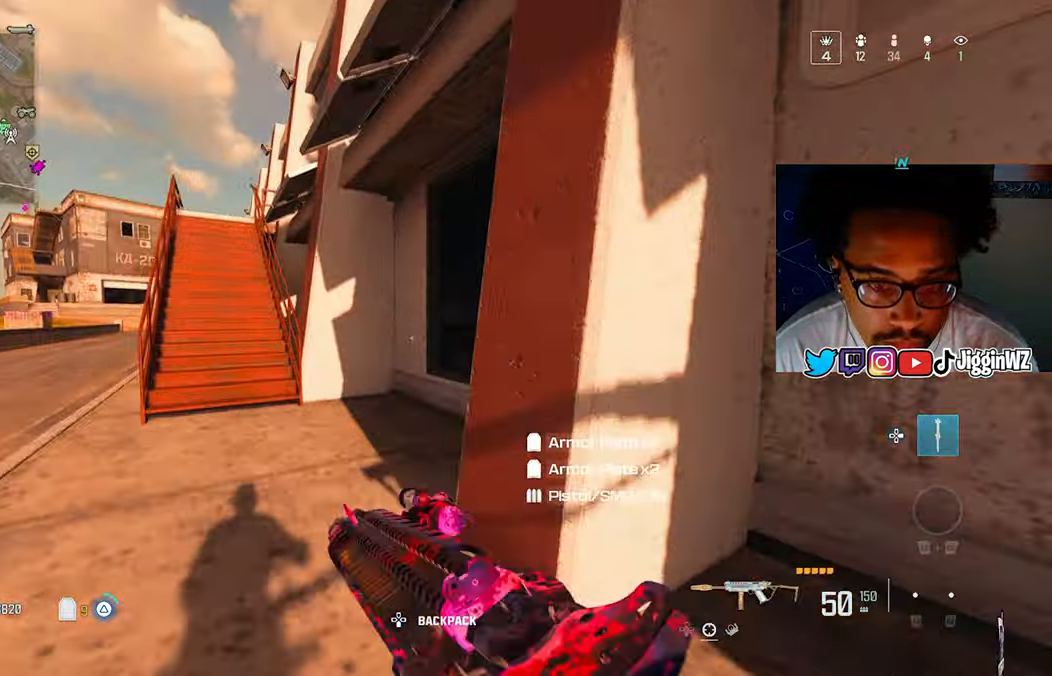
{"dt_ms": 500, "buttons": [], "left_stick": "up", "right_stick": "left", "events": [[33, "TRIANGLE", "up"], [367, "CROSS", "down"], [433, "CROSS", "up"], [500, "right_stick", "left"]]}
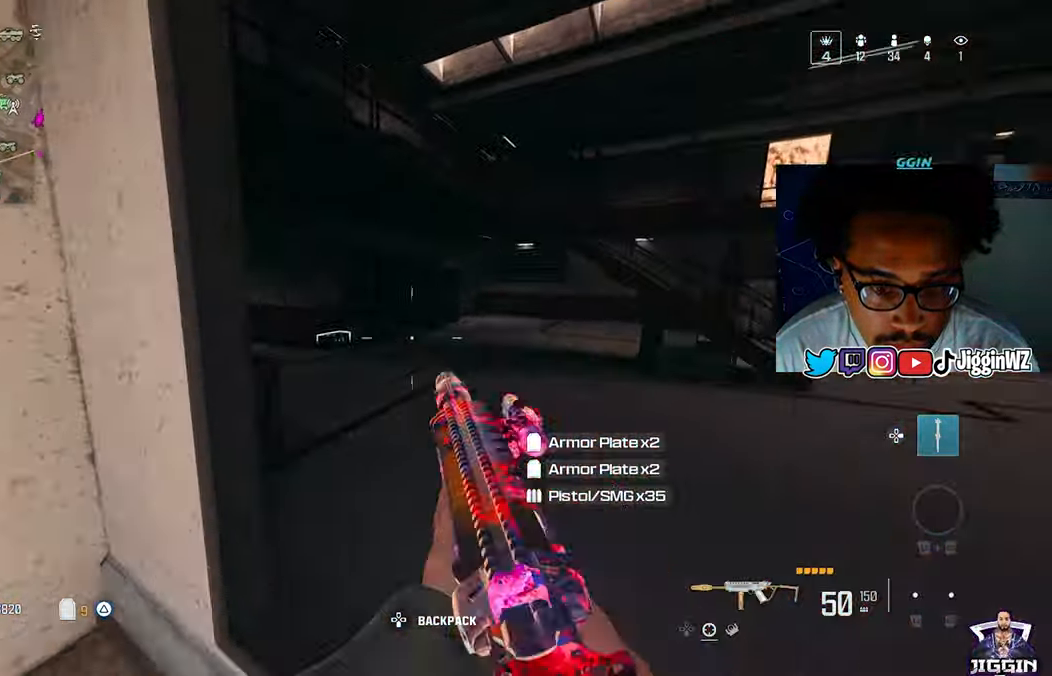
{"dt_ms": 500, "buttons": ["TRIANGLE"], "left_stick": "up-right", "right_stick": "right", "events": [[67, "left_stick", "up-right"], [167, "right_stick", "center"], [467, "TRIANGLE", "down"], [467, "right_stick", "right"]]}
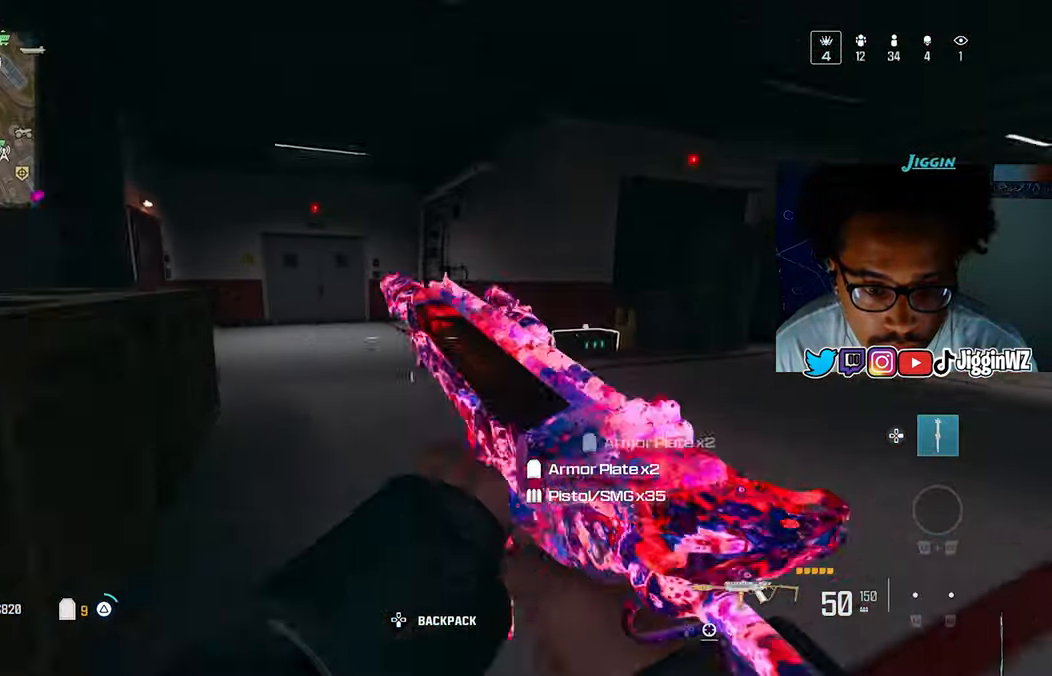
{"dt_ms": 500, "buttons": [], "left_stick": "up-right", "right_stick": "center", "events": [[67, "TRIANGLE", "up"], [100, "left_stick", "down-right"], [133, "TRIANGLE", "down"], [267, "TRIANGLE", "up"], [267, "left_stick", "up-right"], [400, "right_stick", "center"]]}
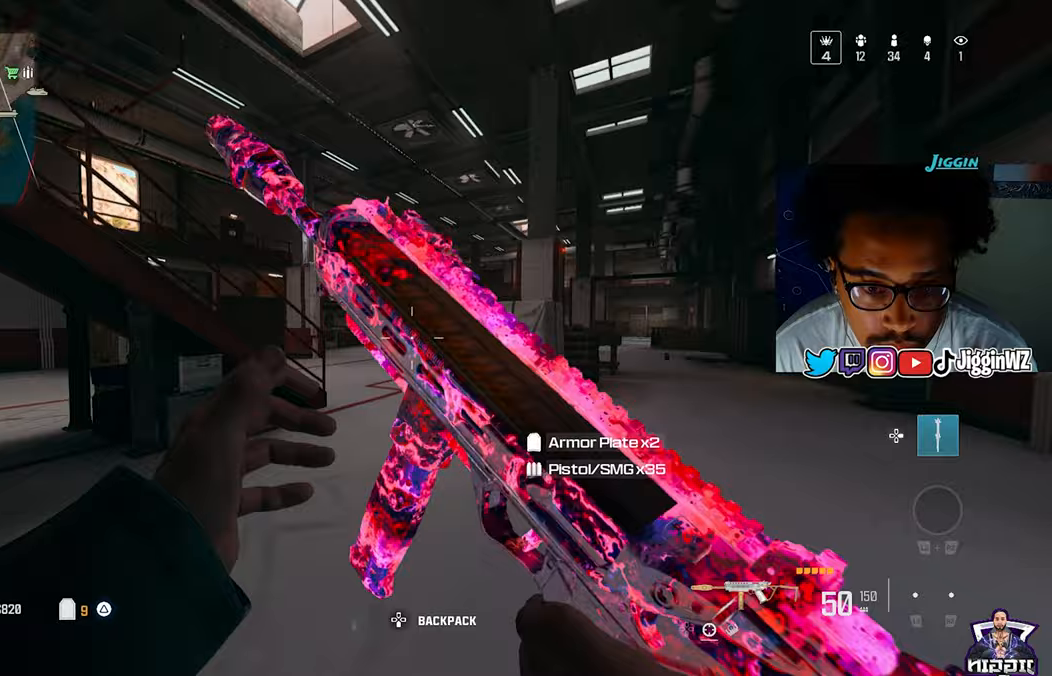
{"dt_ms": 500, "buttons": ["CROSS"], "left_stick": "up", "right_stick": "left", "events": [[33, "left_stick", "up"], [67, "right_stick", "left"], [467, "CROSS", "down"]]}
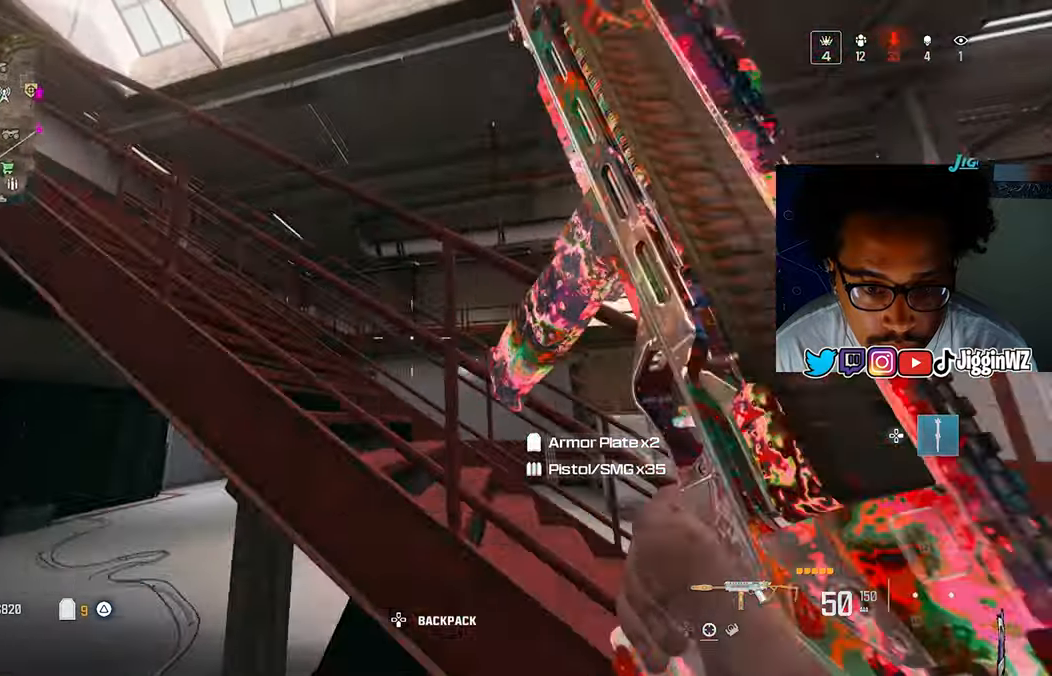
{"dt_ms": 500, "buttons": ["L3"], "left_stick": "up", "right_stick": "left", "events": [[67, "CROSS", "up"], [133, "CROSS", "down"], [233, "CROSS", "up"], [300, "right_stick", "center"], [433, "L3", "down"], [467, "right_stick", "left"]]}
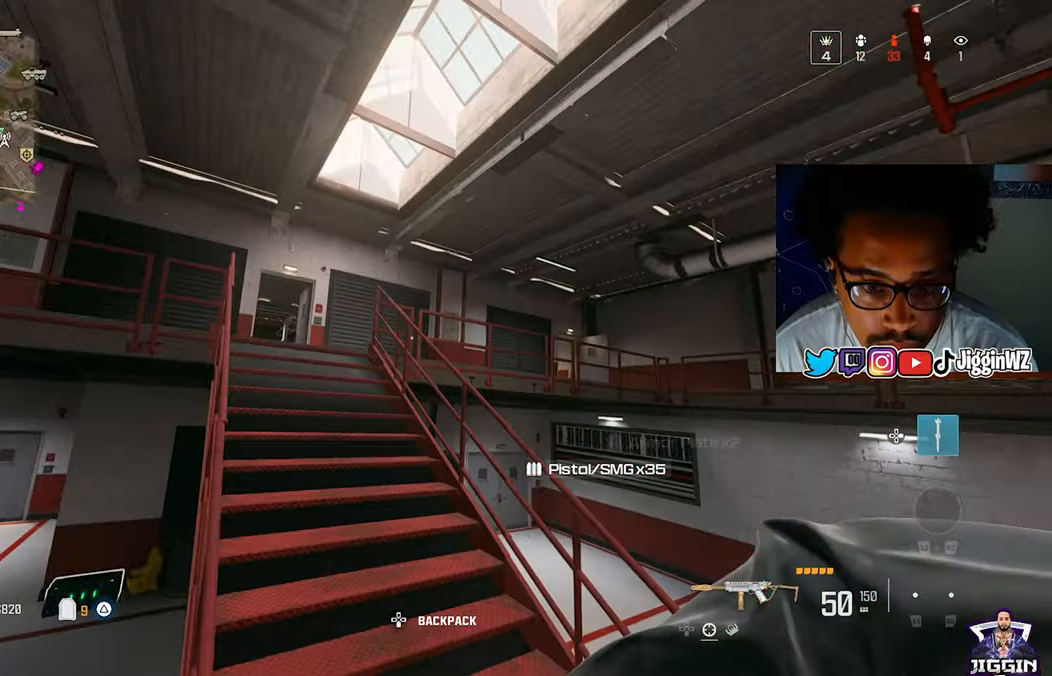
{"dt_ms": 500, "buttons": ["TRIANGLE"], "left_stick": "up", "right_stick": "down-left", "events": [[100, "L3", "up"], [167, "L3", "down"], [200, "right_stick", "center"], [267, "L3", "up"], [267, "right_stick", "left"], [433, "TRIANGLE", "down"], [433, "right_stick", "down-left"]]}